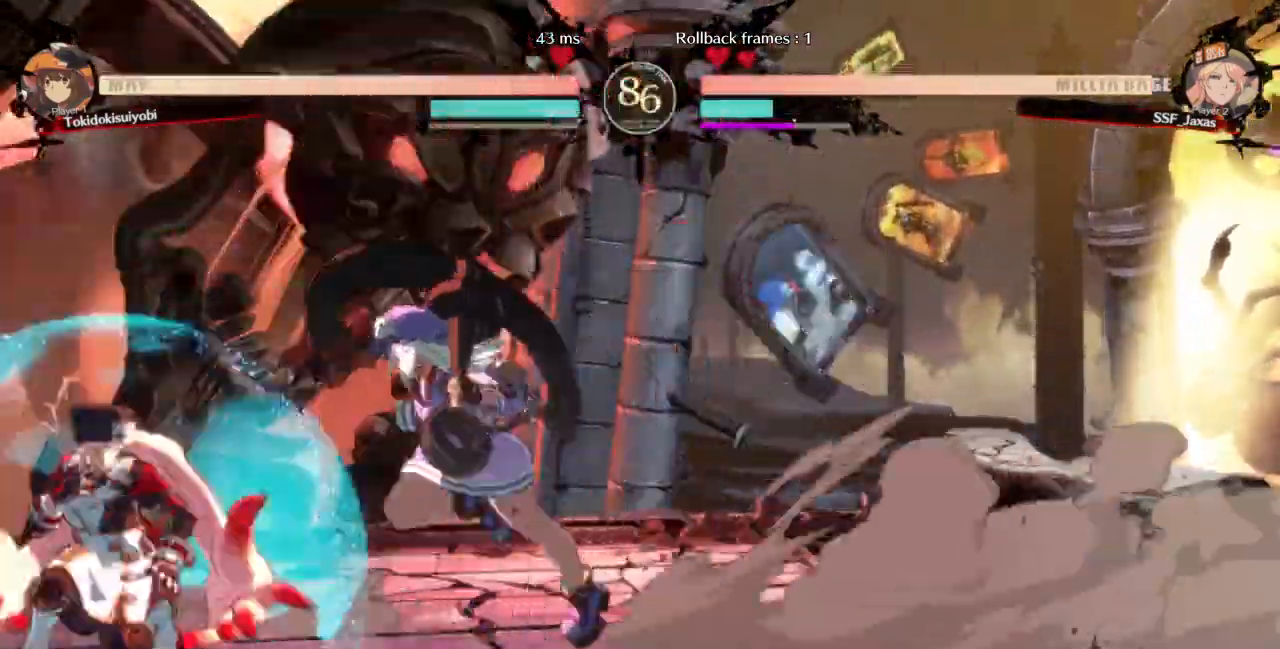
Gameplay with a controller (arcade stick); each line is a JSON object with the inputs held at the frame after it (dt_ms = milliseconds from this image to that frame). "events" lists button and stick changes between this image and that frame as [ms after this image, input, new state], when the widget could be followed in between. Not read: L3 R3 SELECT START.
{"dt_ms": 1000, "buttons": []}
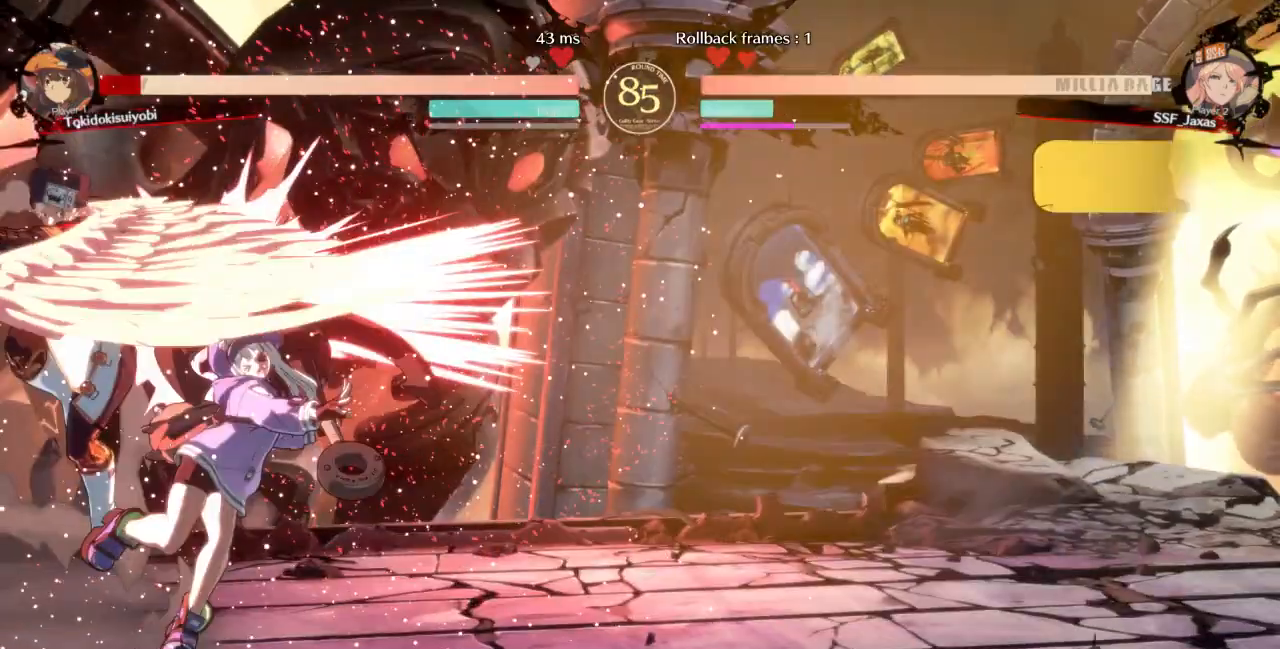
{"dt_ms": 500, "buttons": ["TRIANGLE"], "events": [[167, "DPAD_RIGHT", "down"], [433, "TRIANGLE", "down"], [467, "DPAD_RIGHT", "up"]]}
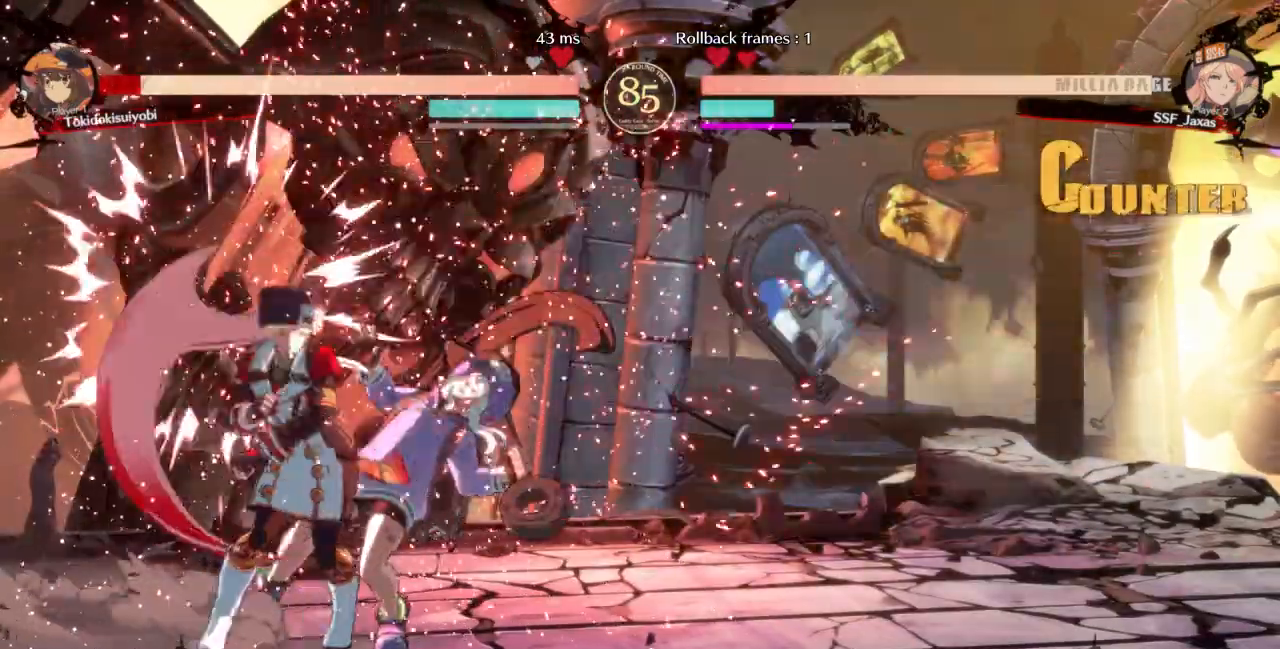
{"dt_ms": 500, "buttons": ["R1", "DPAD_DOWN"], "events": [[100, "TRIANGLE", "up"], [333, "DPAD_DOWN", "down"], [467, "R1", "down"]]}
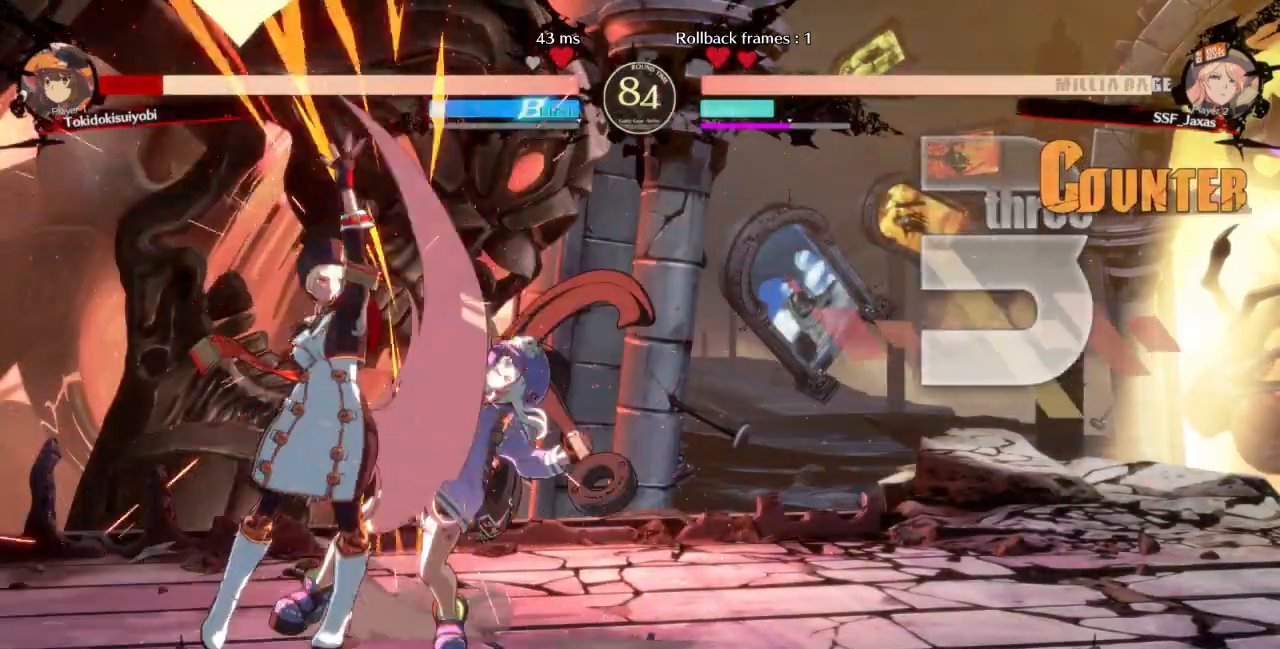
{"dt_ms": 500, "buttons": ["CROSS", "DPAD_LEFT"], "events": [[133, "DPAD_DOWN", "up"], [167, "R1", "up"], [267, "DPAD_DOWN", "down"], [333, "DPAD_LEFT", "down"], [367, "DPAD_DOWN", "up"], [400, "CROSS", "down"]]}
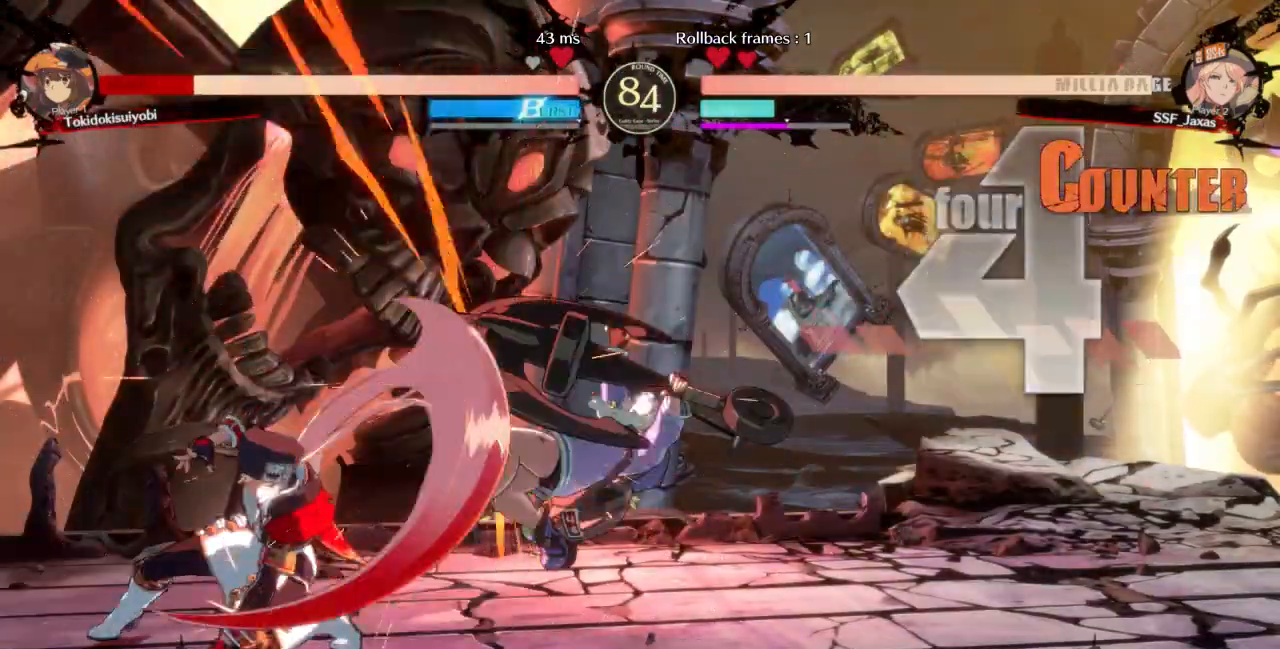
{"dt_ms": 500, "buttons": ["DPAD_RIGHT"], "events": [[67, "CROSS", "up"], [267, "DPAD_LEFT", "up"], [267, "DPAD_RIGHT", "down"]]}
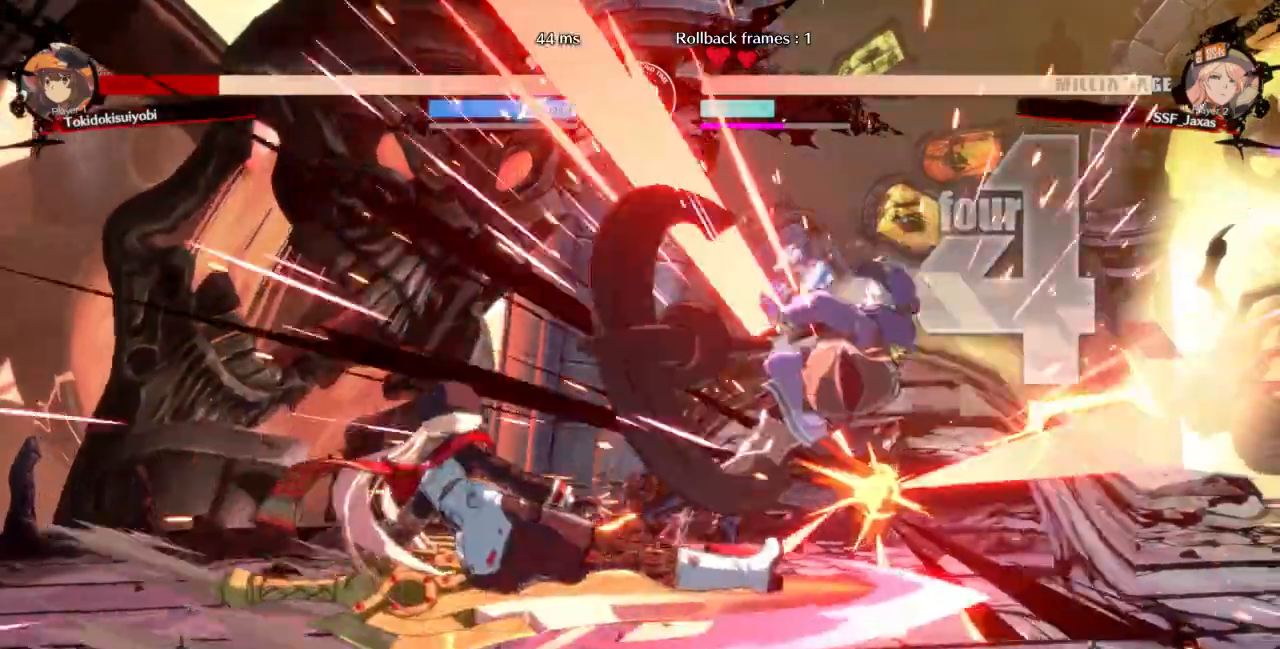
{"dt_ms": 500, "buttons": [], "events": [[367, "DPAD_RIGHT", "up"]]}